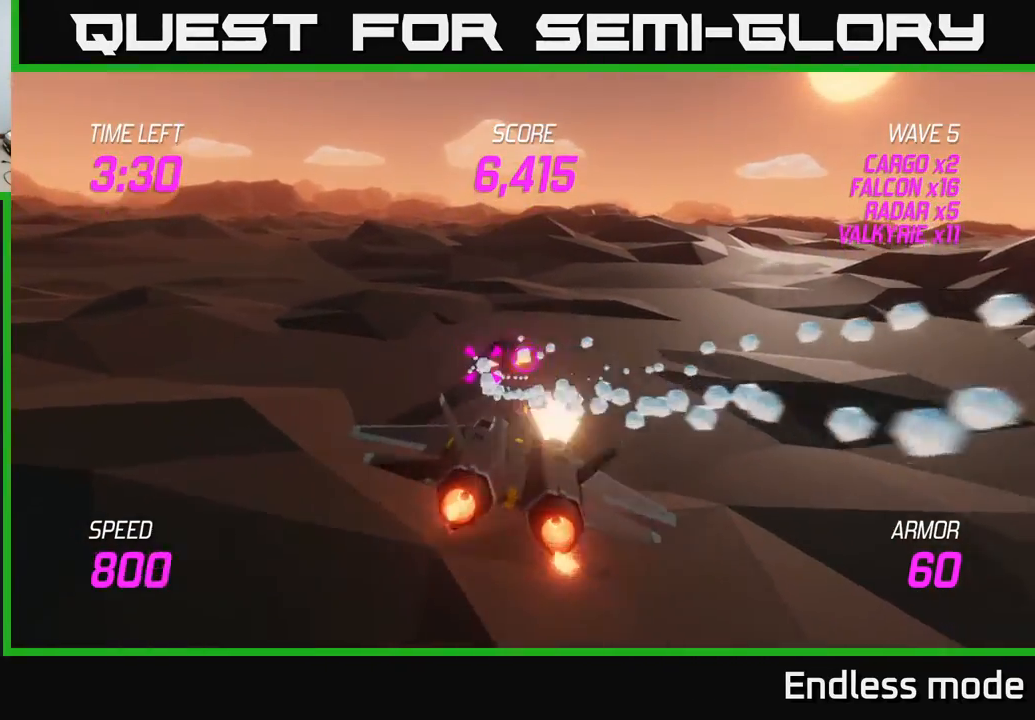
Gameplay with a controller (Xbox layout); each line is a JSON object with the inputs held at the frame after it. "events" lists button and stick changes between this image and that frame as [ms after this image, input, new state], when the widget could be followed in between. Not read: right_stick.
{"buttons": [], "left_stick": "up-right", "events": [[33, "L2", "up"], [150, "left_stick", "up-right"]]}
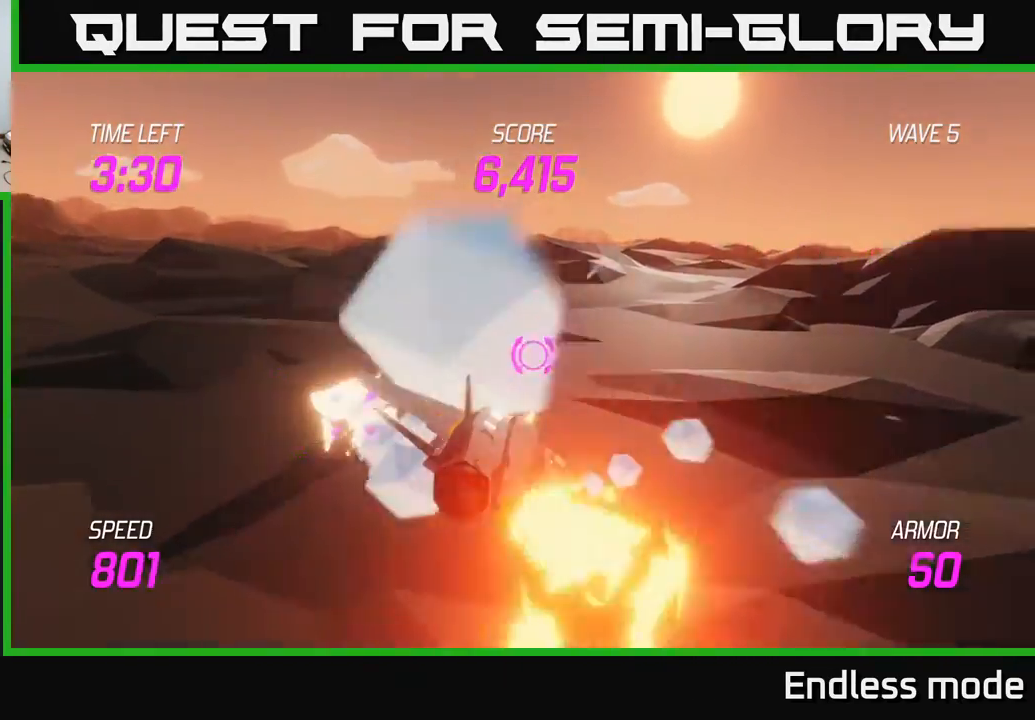
{"buttons": ["L2"], "left_stick": "right", "events": [[317, "left_stick", "right"], [350, "L2", "down"]]}
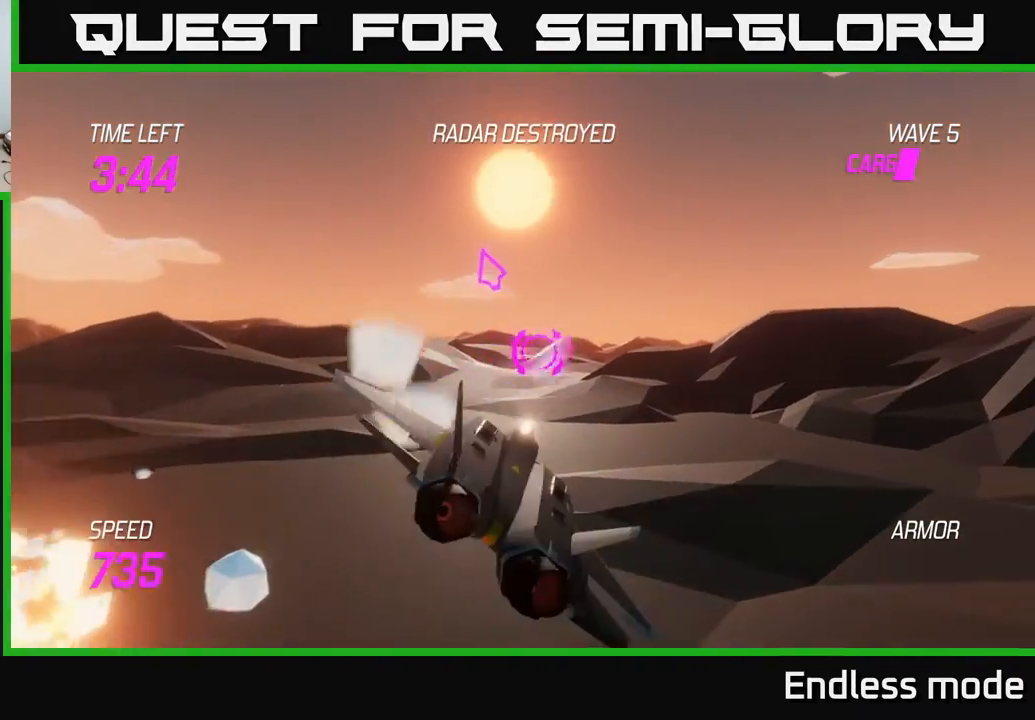
{"buttons": ["L2"], "left_stick": "up-right", "events": [[317, "left_stick", "up-right"]]}
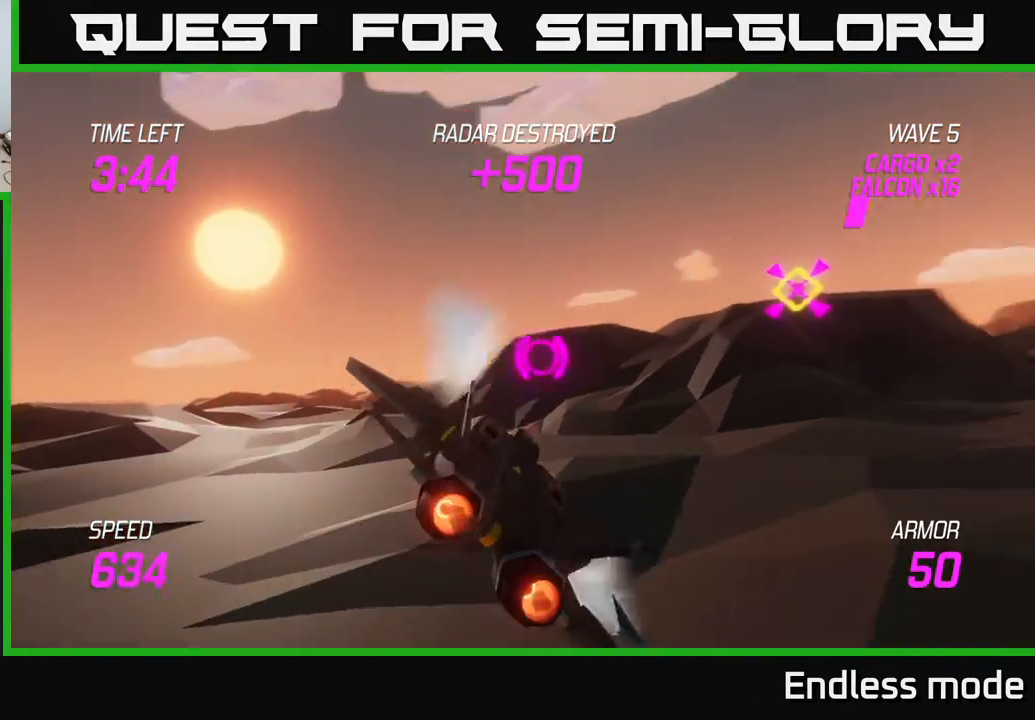
{"buttons": ["L2"], "left_stick": "up-right", "events": [[167, "L2", "up"], [250, "L2", "down"], [317, "R2", "down"], [433, "R2", "up"]]}
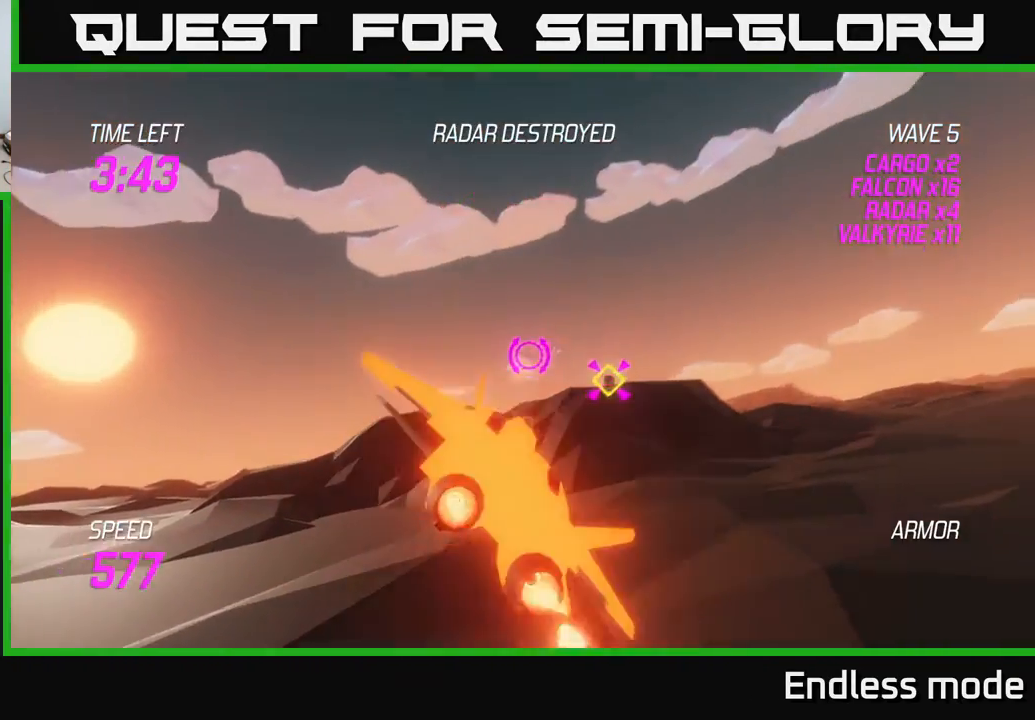
{"buttons": ["L2"], "left_stick": "up-right", "events": [[33, "R2", "down"], [133, "R2", "up"], [217, "R2", "down"], [317, "R2", "up"]]}
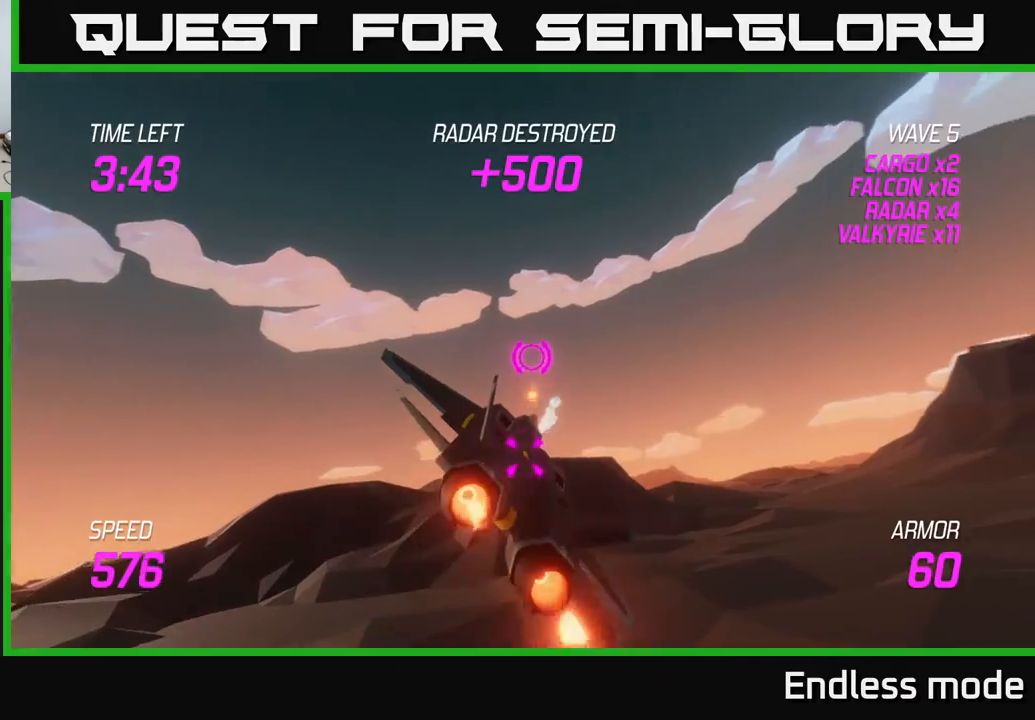
{"buttons": [], "left_stick": "up-right", "events": [[217, "L2", "up"]]}
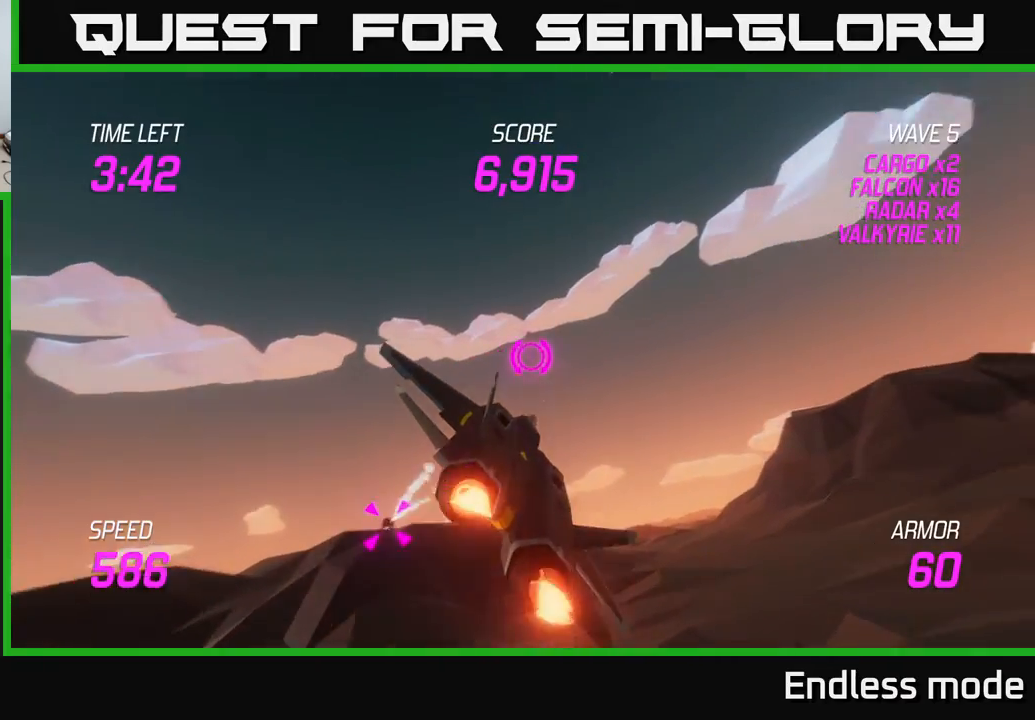
{"buttons": [], "left_stick": "down-left", "events": [[17, "L2", "down"], [83, "left_stick", "left"], [183, "L2", "up"], [317, "left_stick", "down-left"], [333, "L2", "down"], [400, "L2", "up"]]}
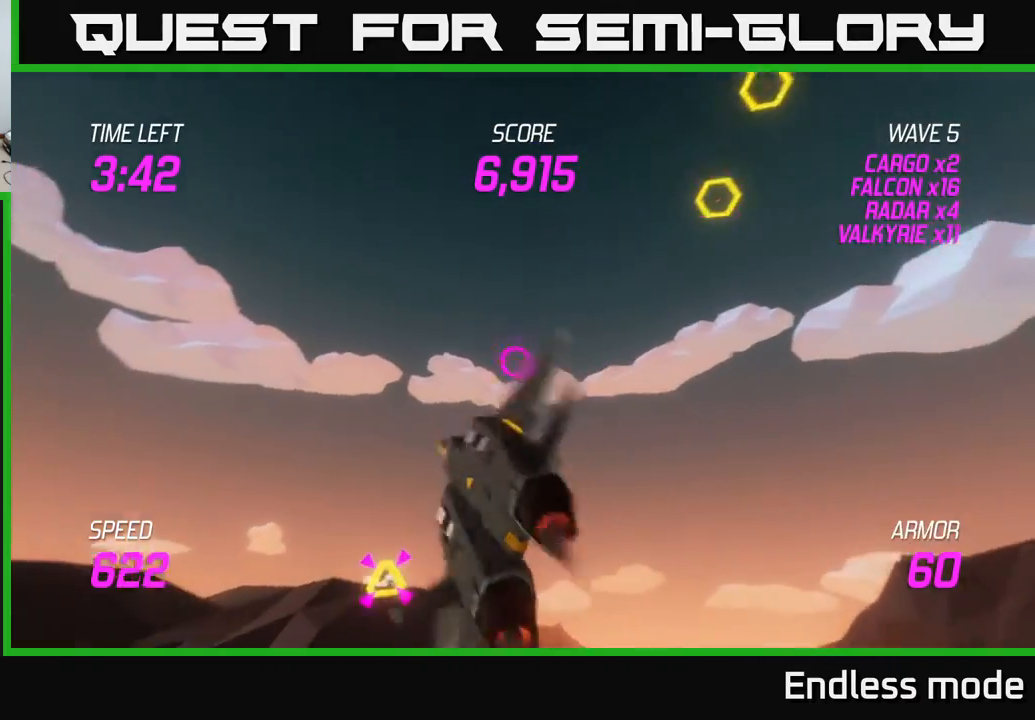
{"buttons": ["L2"], "left_stick": "down-left", "events": [[17, "L2", "down"], [167, "R2", "down"], [250, "R2", "up"], [317, "R2", "down"], [433, "R2", "up"]]}
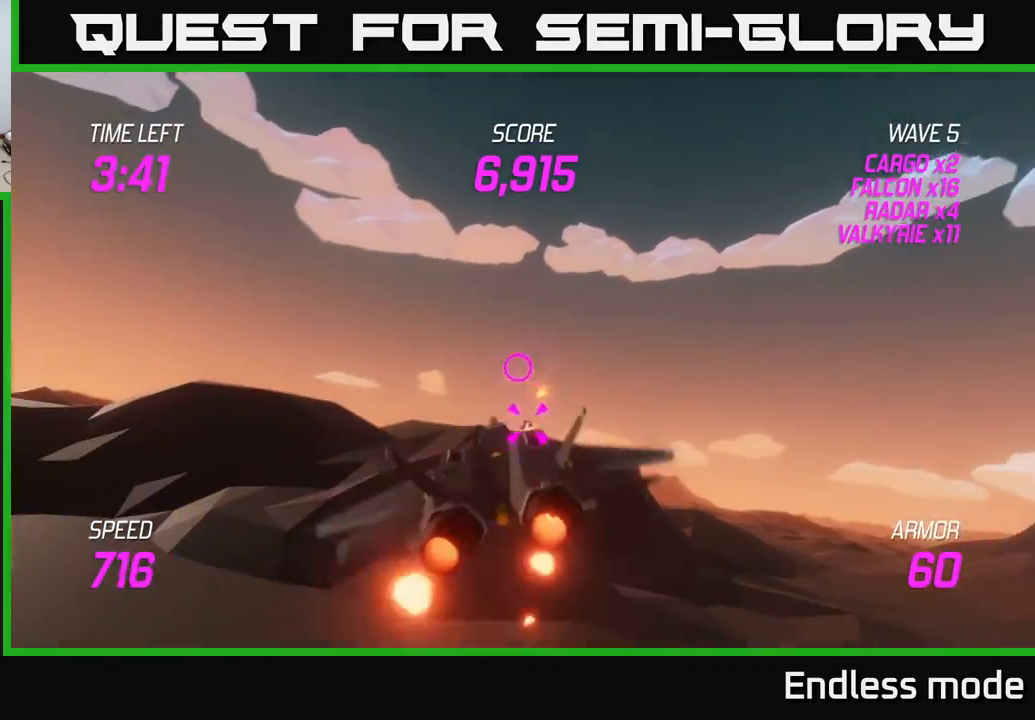
{"buttons": ["L2", "R2"], "left_stick": "right", "events": [[17, "R2", "down"], [50, "left_stick", "center"], [117, "R2", "up"], [200, "R2", "down"], [200, "left_stick", "right"], [300, "R2", "up"], [417, "R2", "down"]]}
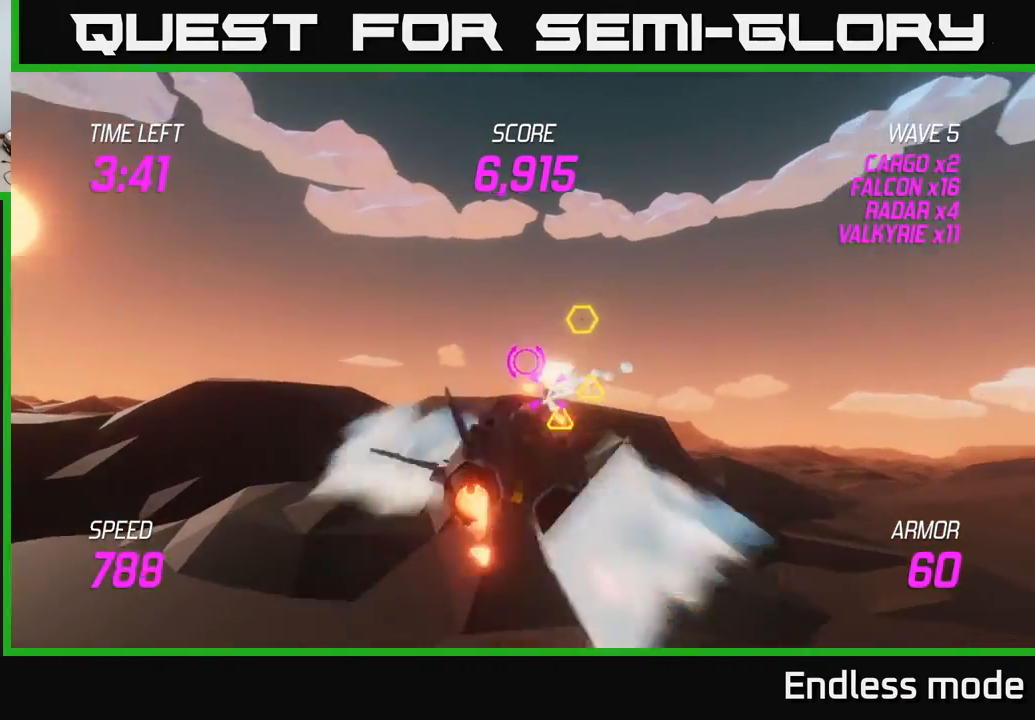
{"buttons": [], "left_stick": "down-left", "events": [[17, "R2", "up"], [33, "L2", "up"], [83, "R2", "down"], [100, "left_stick", "up-right"], [183, "L2", "down"], [200, "R2", "up"], [367, "left_stick", "left"], [400, "L2", "up"], [483, "left_stick", "down-left"]]}
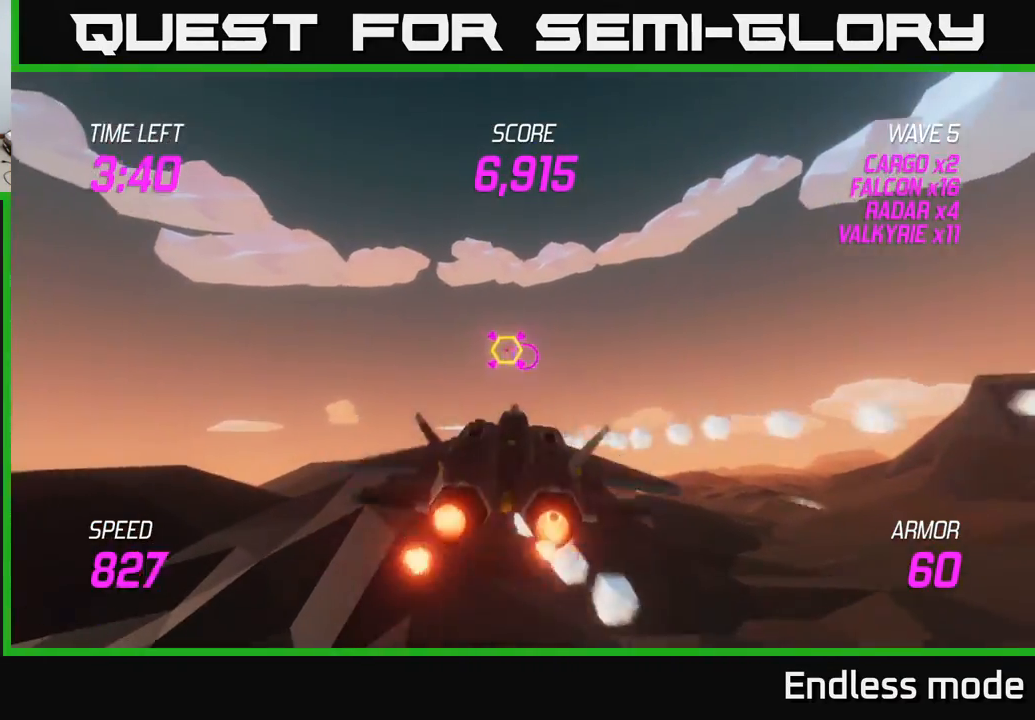
{"buttons": [], "left_stick": "center", "events": [[150, "left_stick", "down-right"], [217, "R2", "down"], [217, "left_stick", "right"], [317, "R2", "up"], [317, "left_stick", "center"], [400, "R2", "down"], [500, "R2", "up"]]}
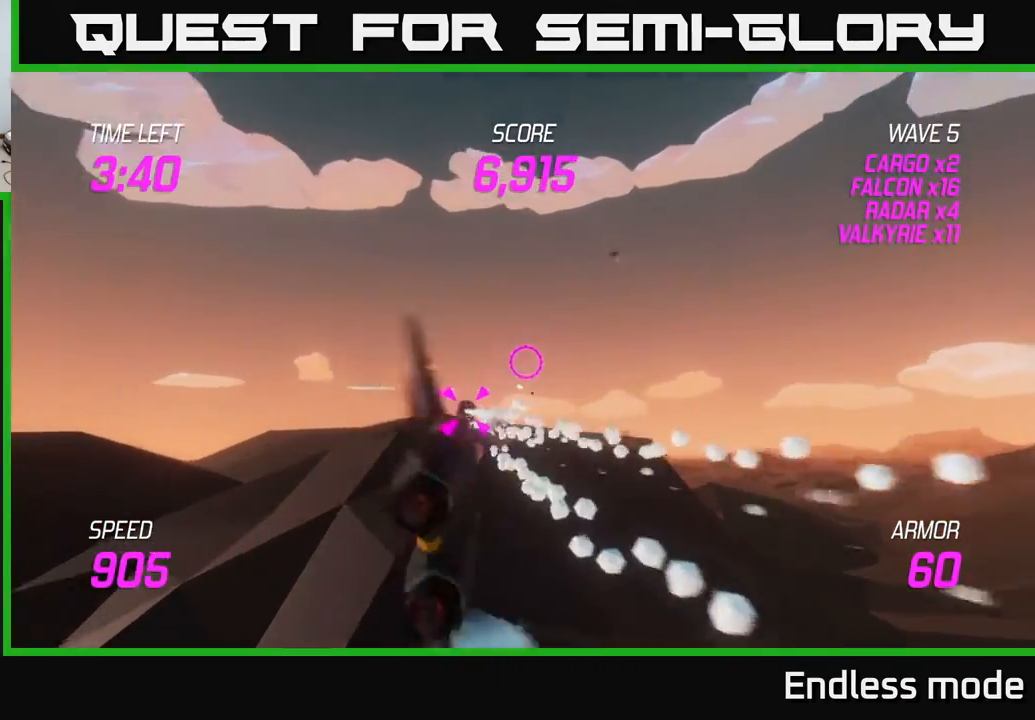
{"buttons": ["R2"], "left_stick": "center", "events": [[117, "R2", "down"], [217, "R2", "up"], [283, "R2", "down"], [383, "R2", "up"], [383, "left_stick", "down-left"], [467, "R2", "down"], [483, "left_stick", "center"]]}
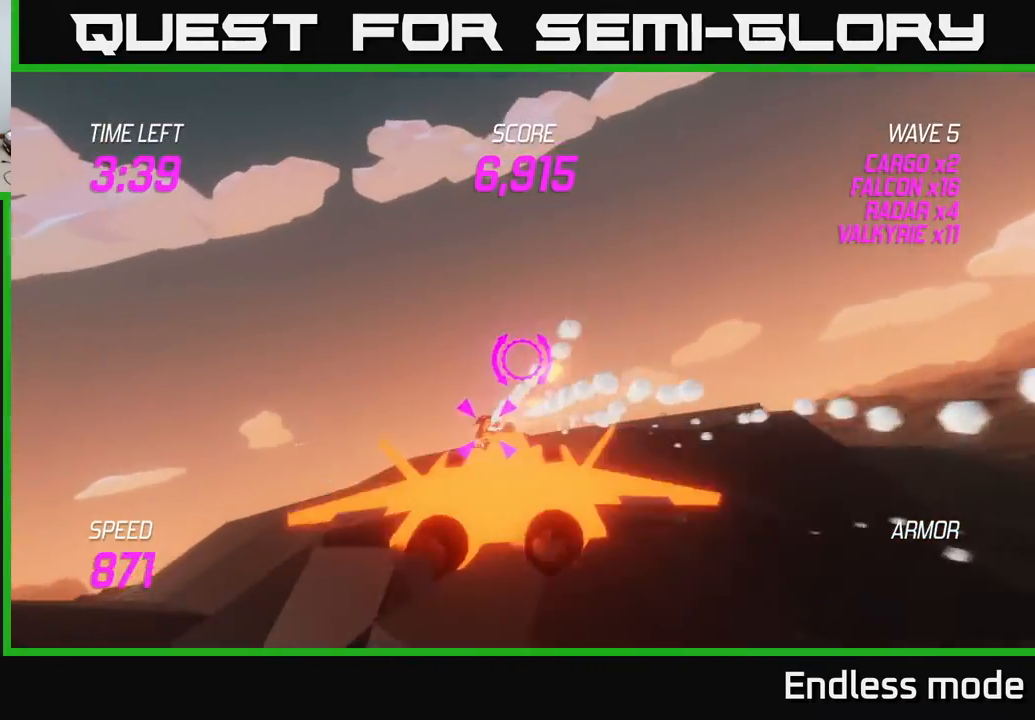
{"buttons": [], "left_stick": "up-right", "events": [[33, "left_stick", "right"], [100, "R2", "up"], [133, "L2", "down"], [133, "left_stick", "up-right"], [250, "L2", "up"]]}
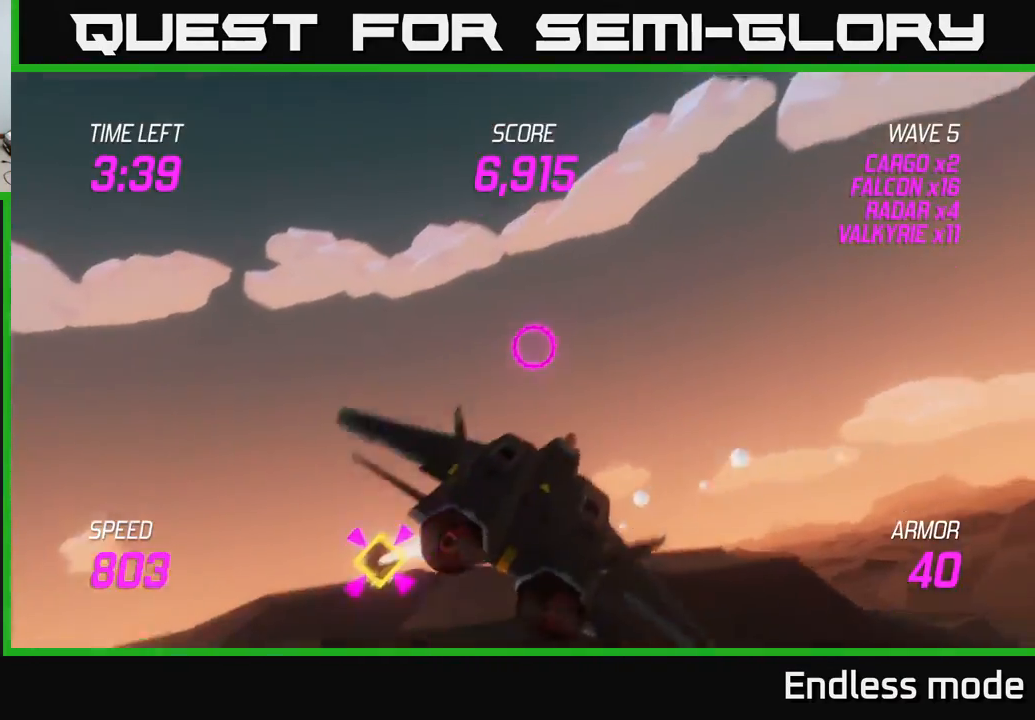
{"buttons": [], "left_stick": "right", "events": [[83, "left_stick", "right"], [250, "L2", "down"], [417, "L2", "up"]]}
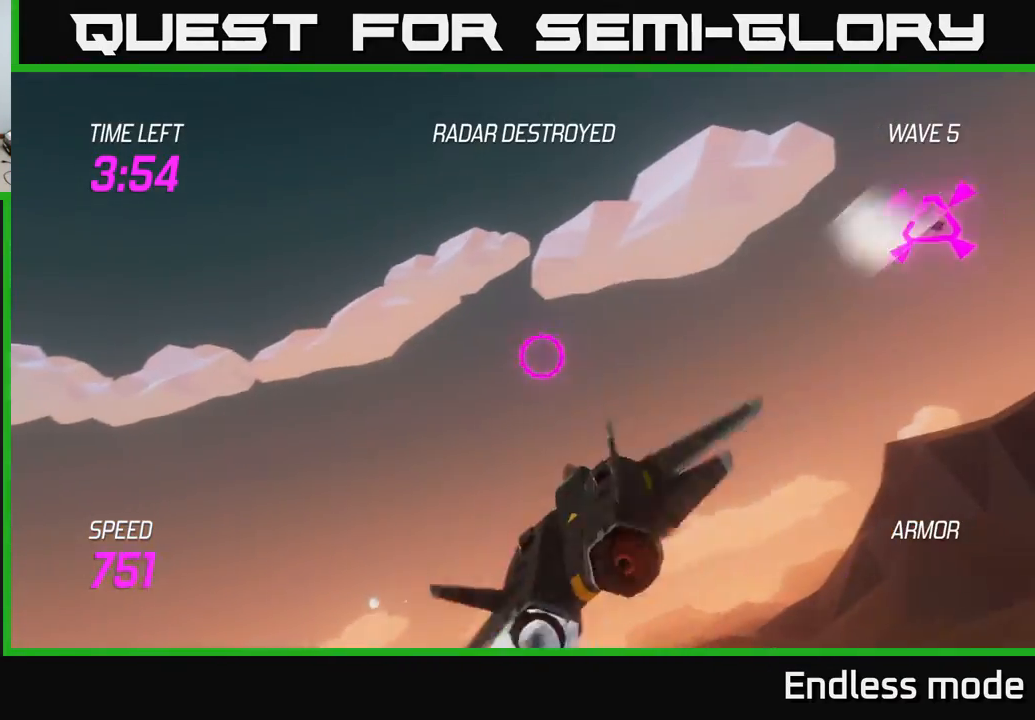
{"buttons": [], "left_stick": "up-right", "events": [[417, "left_stick", "up-right"]]}
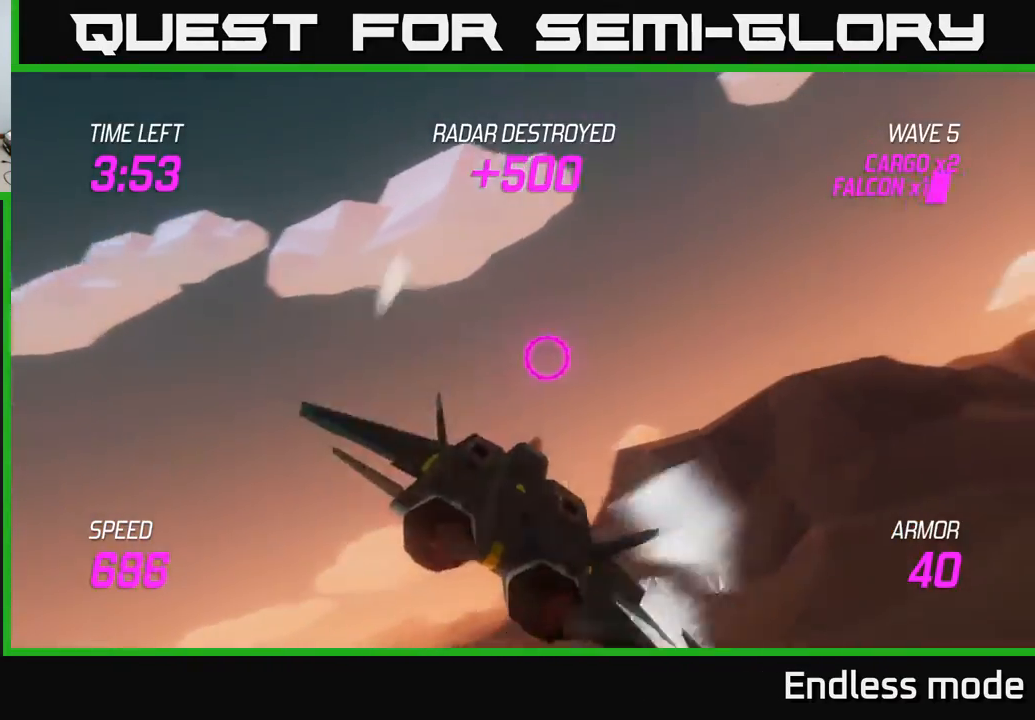
{"buttons": [], "left_stick": "right", "events": [[83, "left_stick", "right"]]}
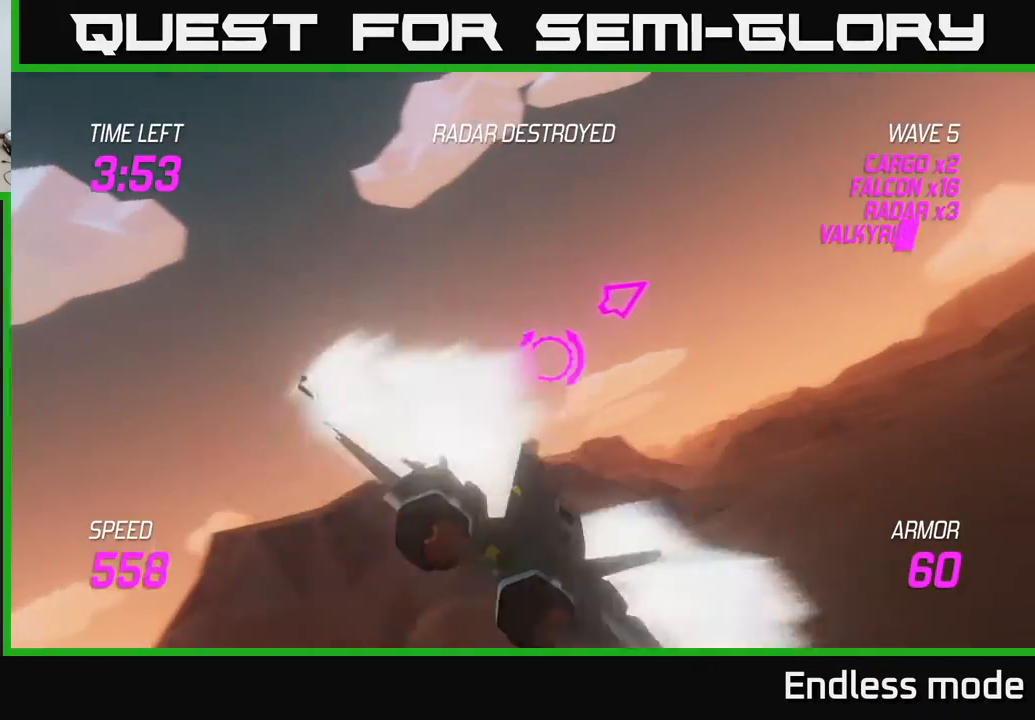
{"buttons": ["L2"], "left_stick": "up-right", "events": [[183, "L2", "down"], [300, "left_stick", "up-right"]]}
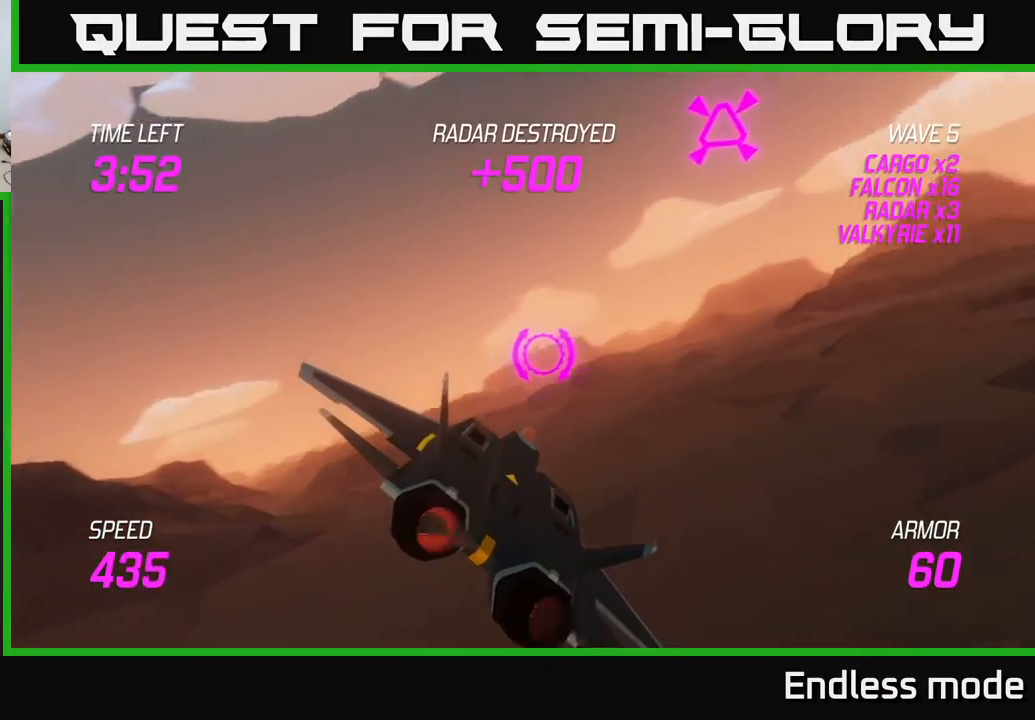
{"buttons": ["L2", "R2"], "left_stick": "up-right", "events": [[333, "left_stick", "up-left"], [350, "R2", "down"], [433, "R2", "up"], [467, "left_stick", "up-right"], [500, "R2", "down"]]}
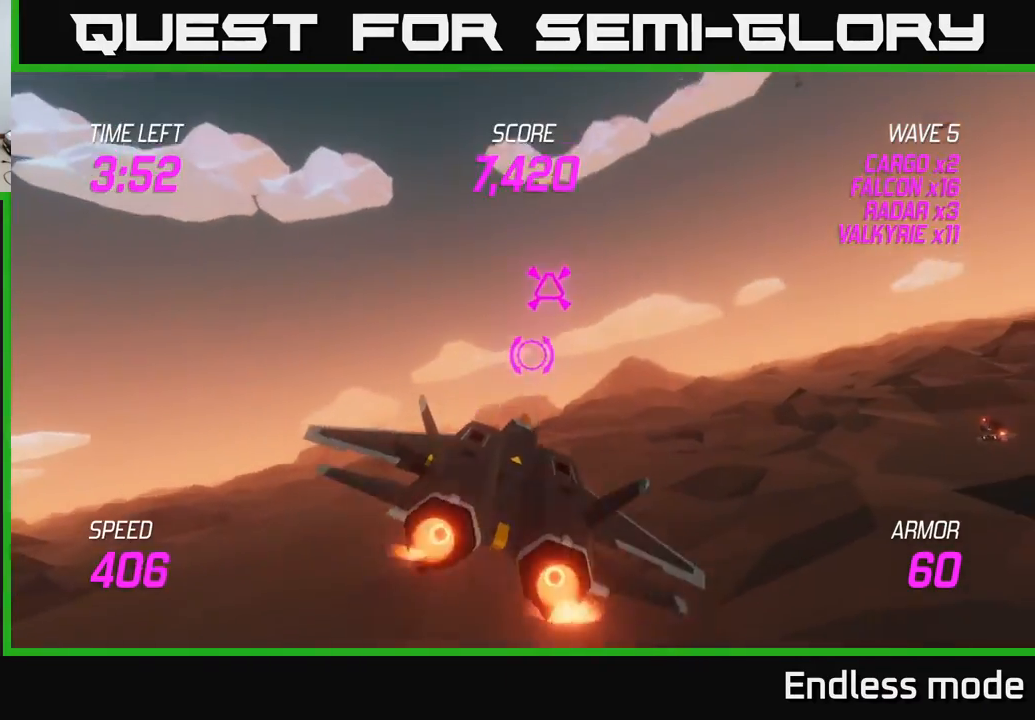
{"buttons": ["L2"], "left_stick": "right", "events": [[100, "R2", "up"], [233, "R2", "down"], [267, "R2", "up"], [450, "left_stick", "right"]]}
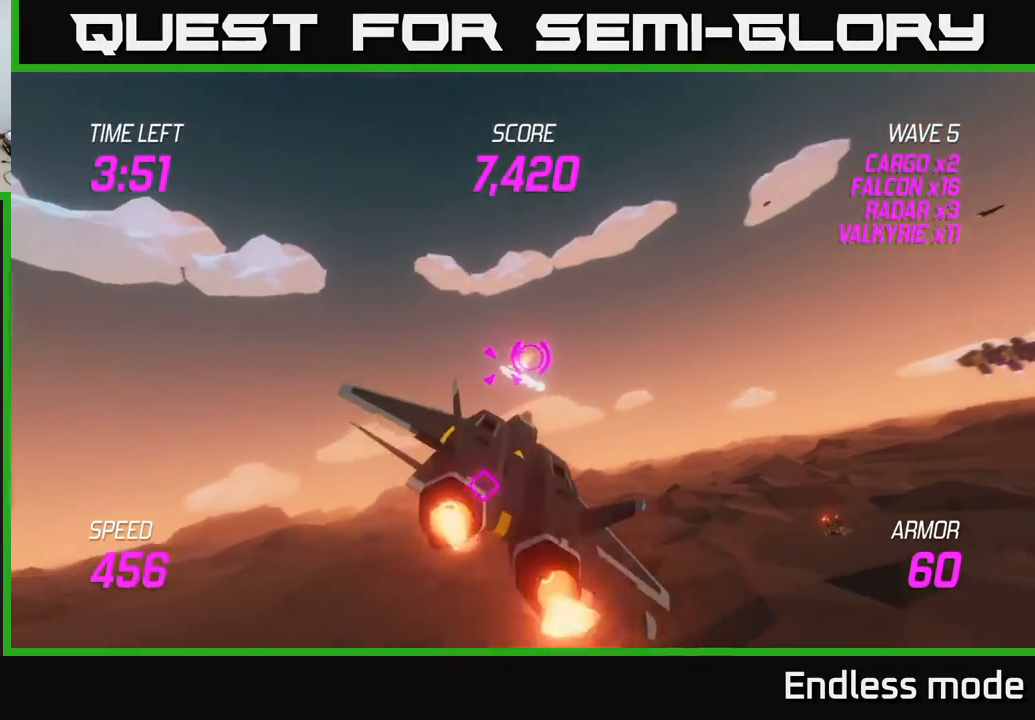
{"buttons": [], "left_stick": "right", "events": [[133, "L2", "up"]]}
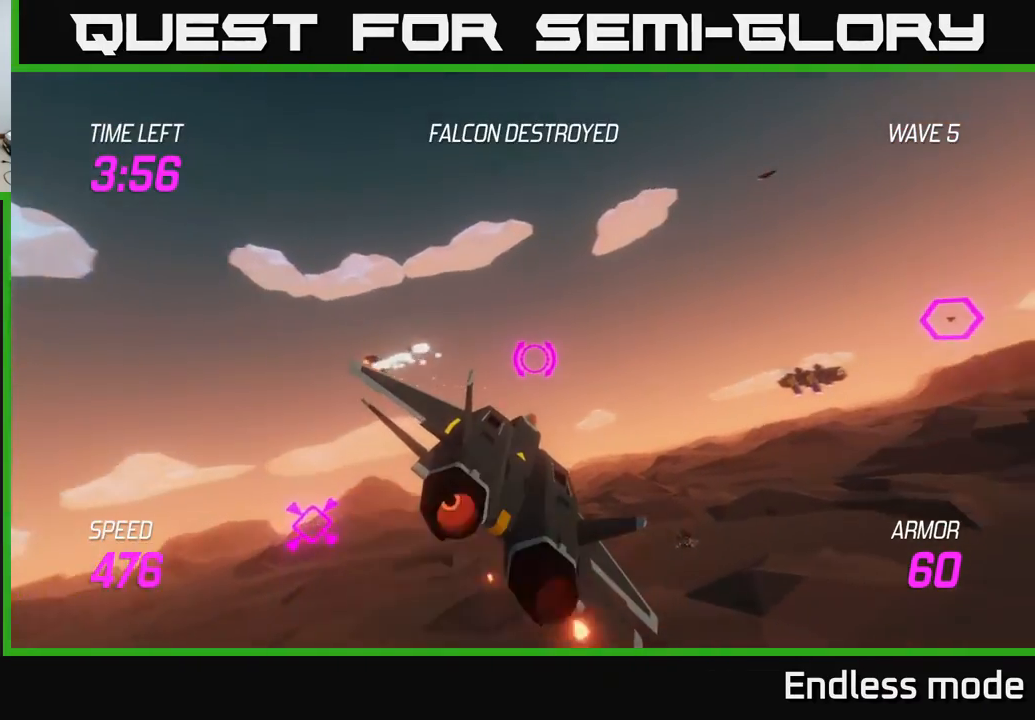
{"buttons": ["L2", "R2"], "left_stick": "center", "events": [[317, "L2", "down"], [433, "R2", "down"], [500, "left_stick", "center"]]}
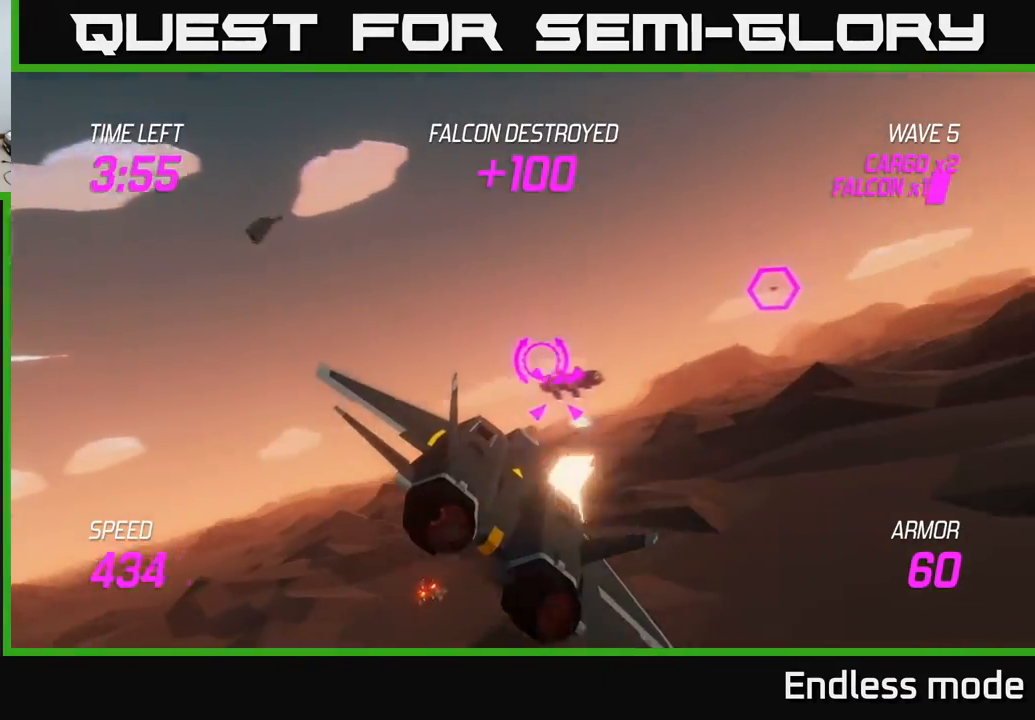
{"buttons": ["L2", "R2"], "left_stick": "center", "events": [[33, "left_stick", "left"], [50, "R2", "up"], [100, "R2", "down"], [117, "left_stick", "center"], [200, "R2", "up"], [317, "R2", "down"], [400, "R2", "up"], [467, "R2", "down"]]}
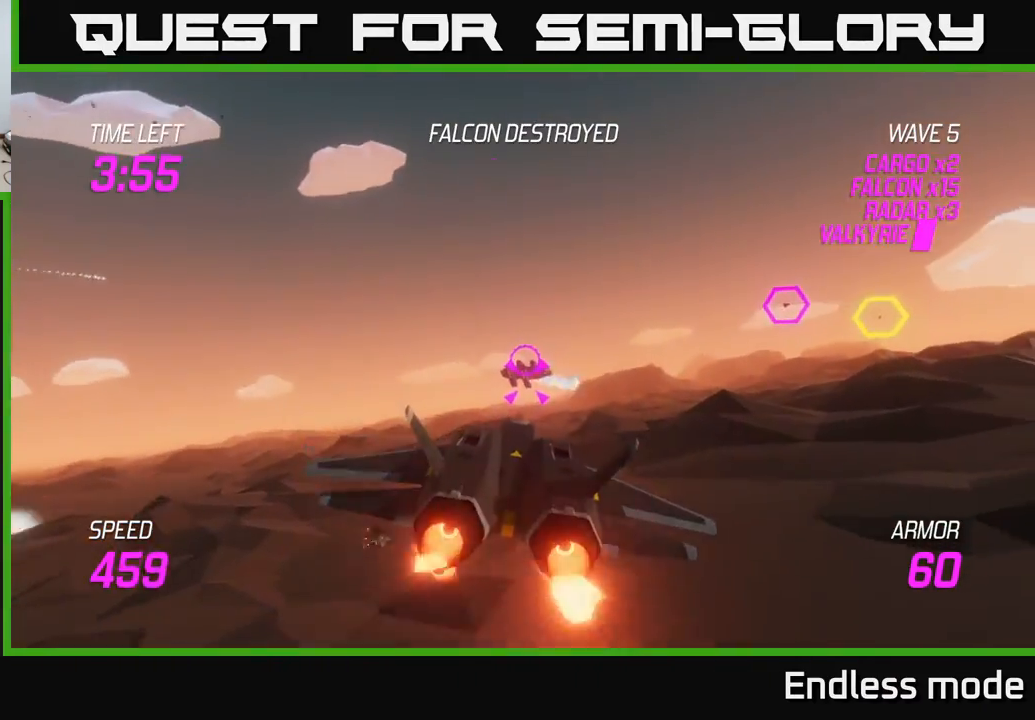
{"buttons": ["L2"], "left_stick": "left", "events": [[83, "R2", "up"], [183, "R2", "down"], [283, "R2", "up"], [367, "R2", "down"], [483, "R2", "up"], [483, "left_stick", "left"]]}
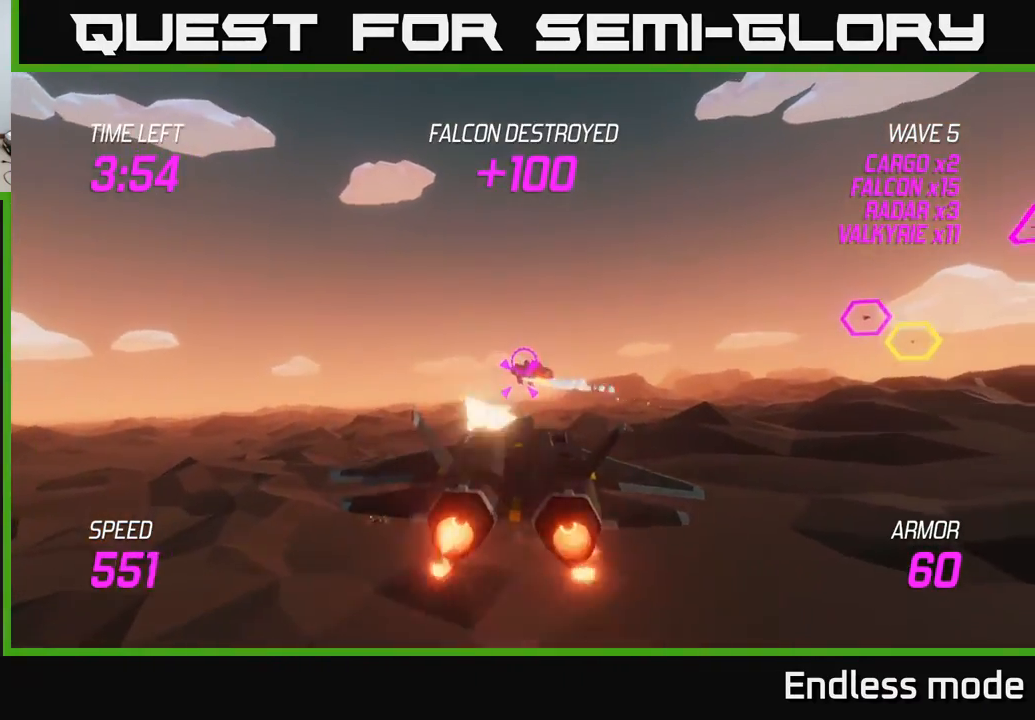
{"buttons": [], "left_stick": "right", "events": [[133, "L2", "up"], [300, "L2", "down"], [300, "left_stick", "right"], [433, "L2", "up"]]}
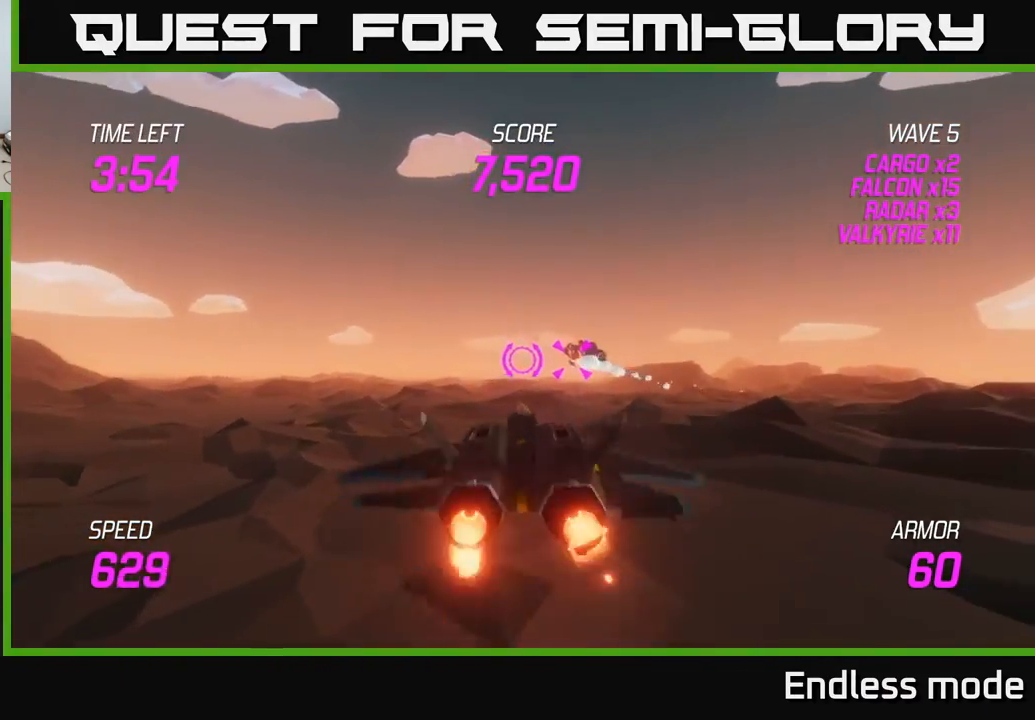
{"buttons": ["L2"], "left_stick": "center", "events": [[50, "L2", "down"], [150, "left_stick", "up-left"], [267, "left_stick", "center"], [350, "R2", "down"], [483, "R2", "up"]]}
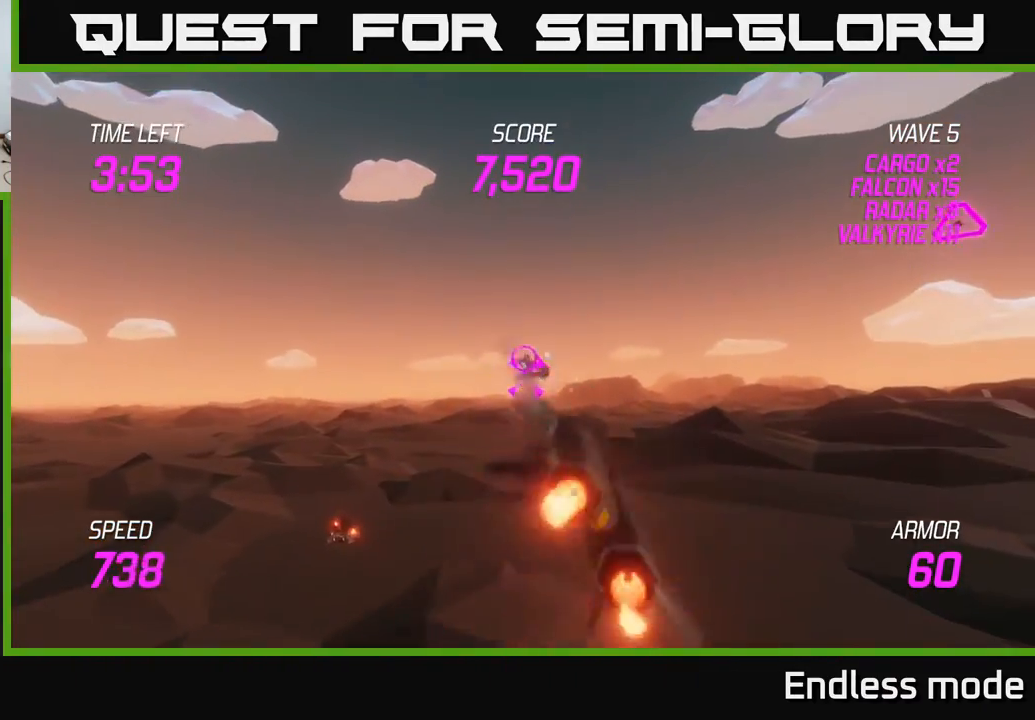
{"buttons": ["L2", "R2"], "left_stick": "center", "events": [[50, "R2", "down"], [150, "R2", "up"], [233, "R2", "down"], [350, "R2", "up"], [450, "R2", "down"]]}
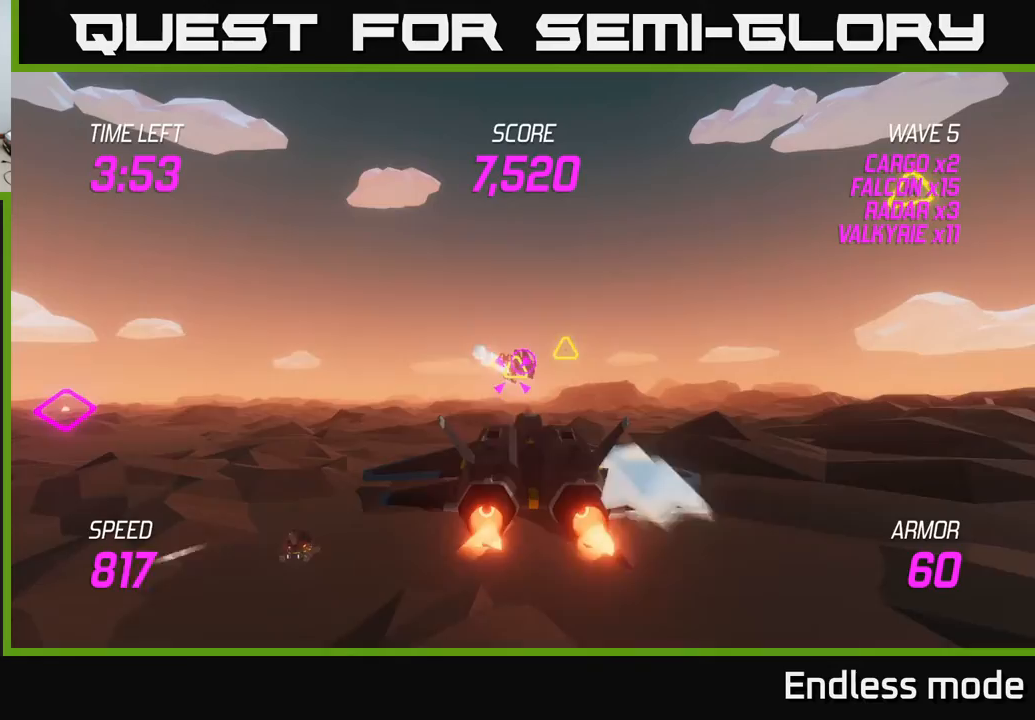
{"buttons": ["L2"], "left_stick": "left", "events": [[33, "R2", "up"], [133, "R2", "down"], [233, "R2", "up"], [333, "R2", "down"], [417, "left_stick", "left"], [450, "R2", "up"]]}
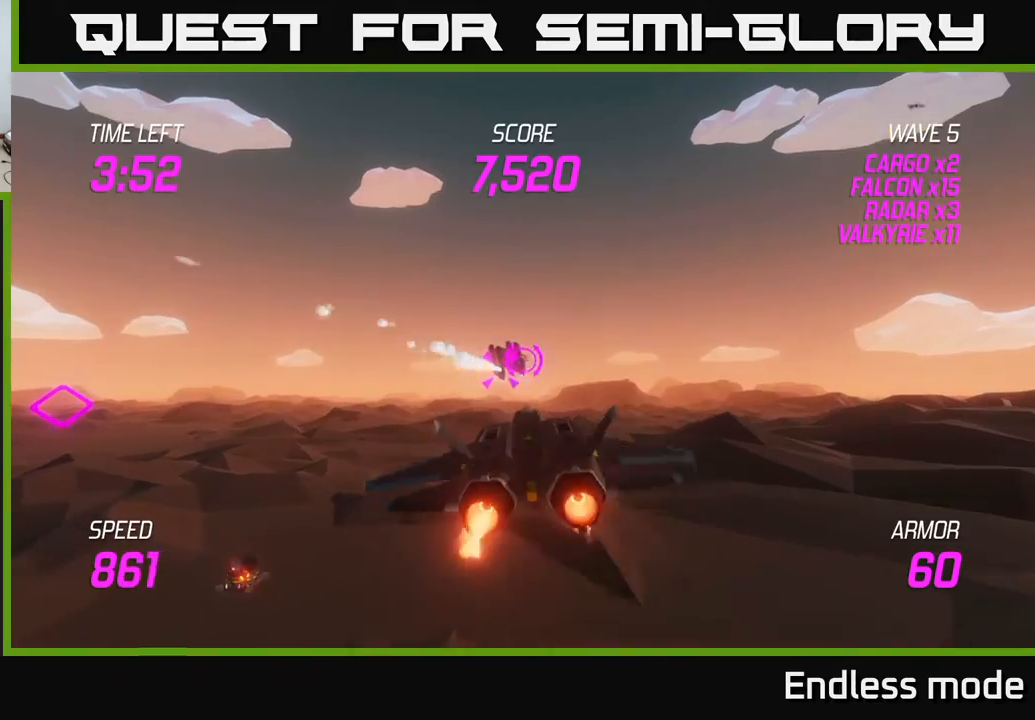
{"buttons": ["L2"], "left_stick": "up", "events": [[50, "L2", "up"], [217, "L2", "down"], [250, "left_stick", "up"], [317, "left_stick", "right"], [350, "L2", "up"], [433, "L2", "down"], [483, "left_stick", "up"]]}
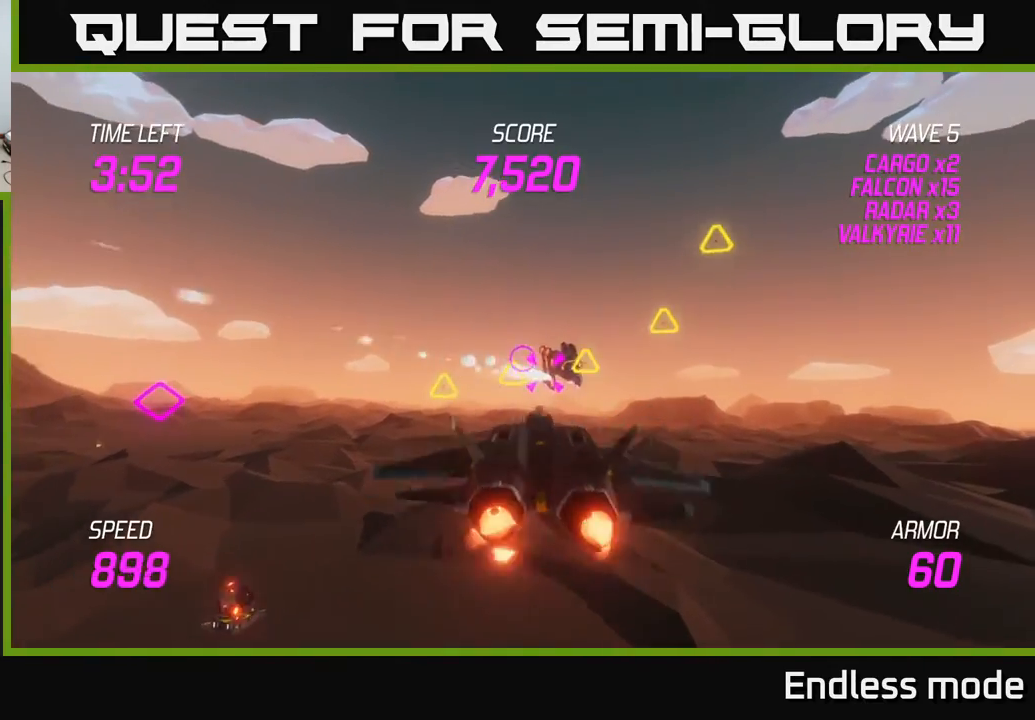
{"buttons": ["R2"], "left_stick": "down-left", "events": [[50, "left_stick", "center"], [233, "left_stick", "left"], [267, "R2", "down"], [333, "left_stick", "down-left"], [367, "L2", "up"], [367, "R2", "up"], [483, "R2", "down"]]}